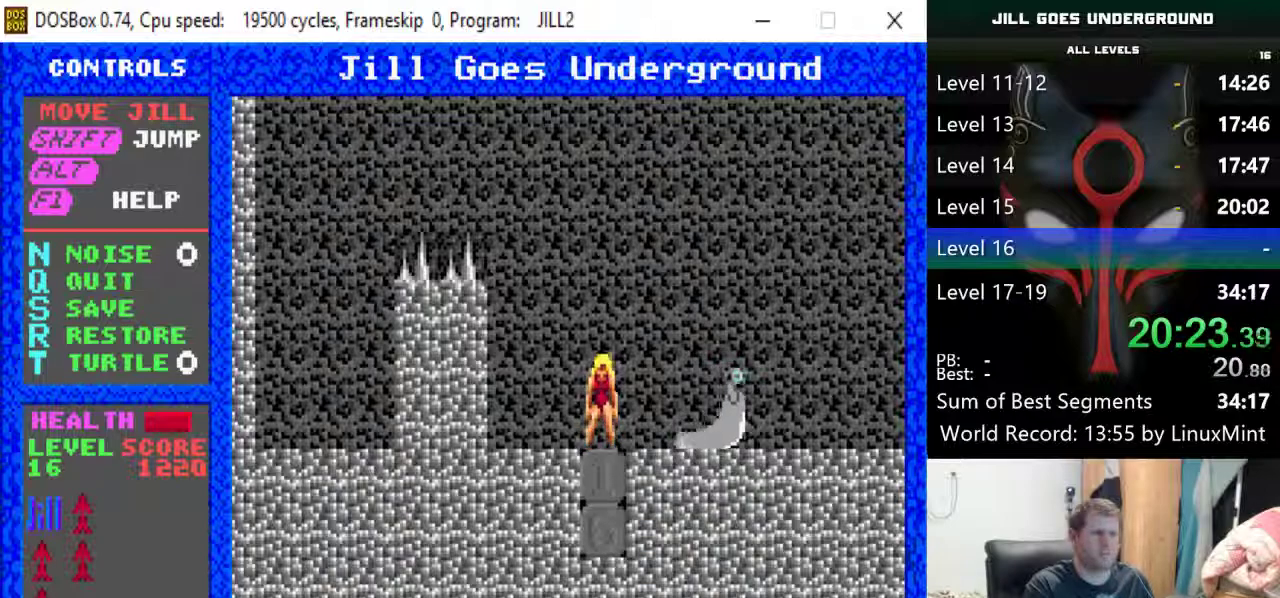
Gameplay with keyboard; each line is a JSON object with the keys held at the frame after it. "events" lists presses ("down") and releases ("up") of "alt", "down", "left", "r", "return", "right", "s", "shift" and "up" between this image and that frame as [ms after this image, input, new state], when the widget could be followed in between. No other keys are recorded. Mouse input is not recorded.
{"keys": ["right"], "events": []}
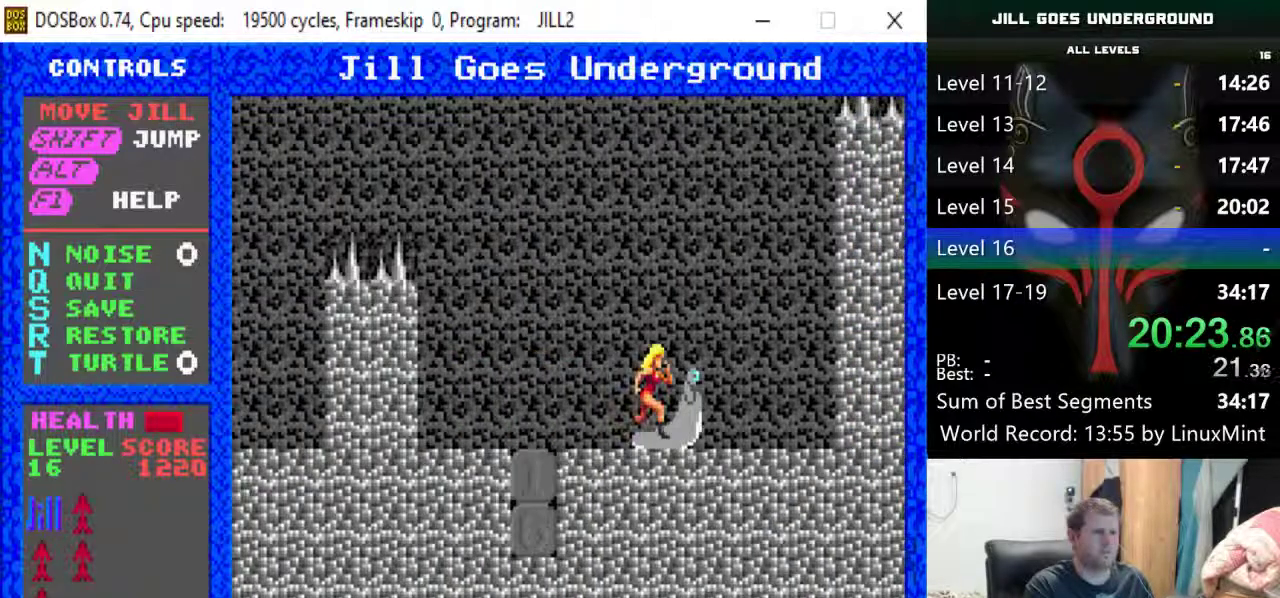
{"keys": ["shift"], "events": [[150, "shift", "down"], [233, "right", "up"]]}
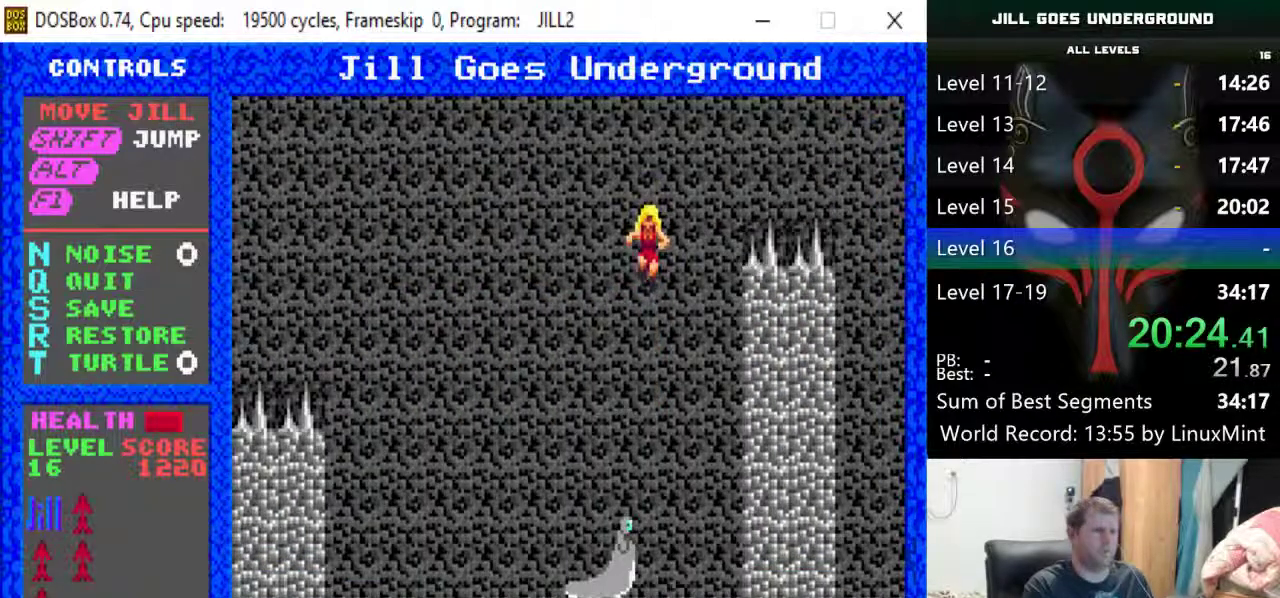
{"keys": ["right"], "events": [[117, "right", "down"], [400, "shift", "up"]]}
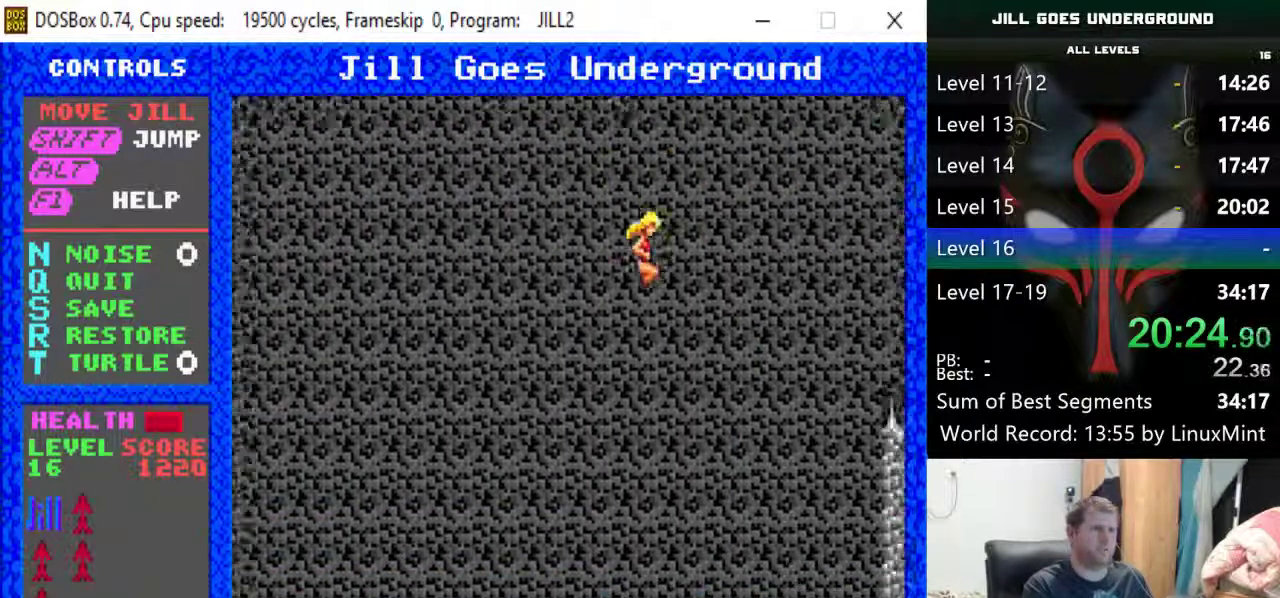
{"keys": ["right"], "events": [[217, "right", "up"], [500, "right", "down"]]}
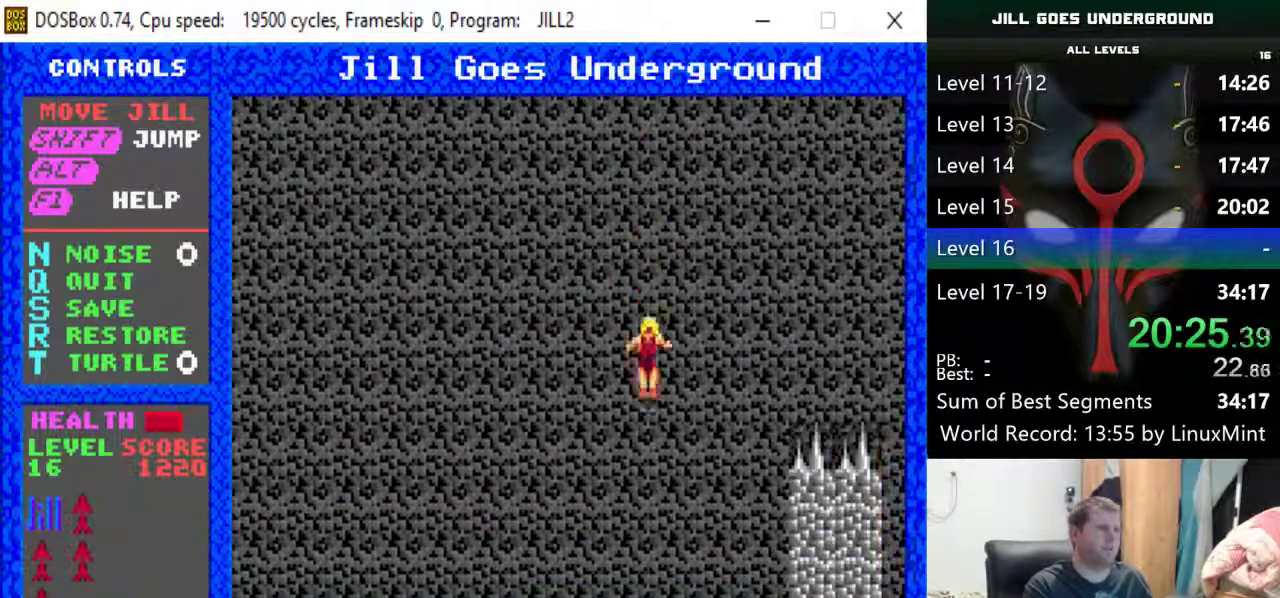
{"keys": ["right"], "events": [[100, "right", "up"], [467, "right", "down"]]}
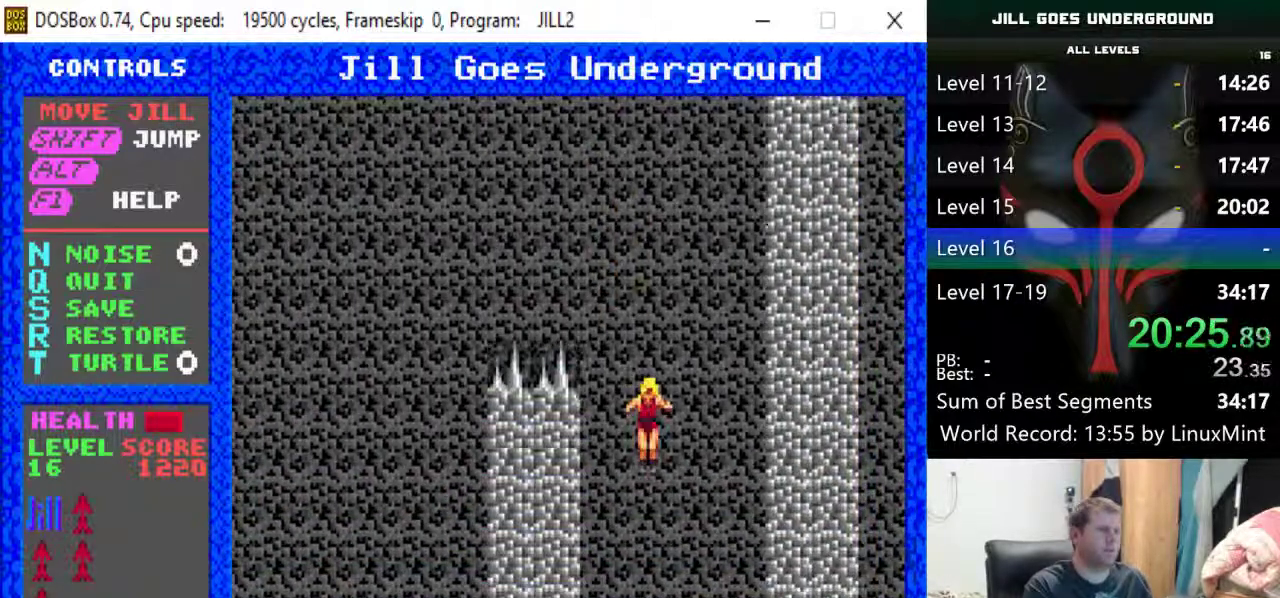
{"keys": ["shift"], "events": [[17, "shift", "down"], [117, "right", "up"]]}
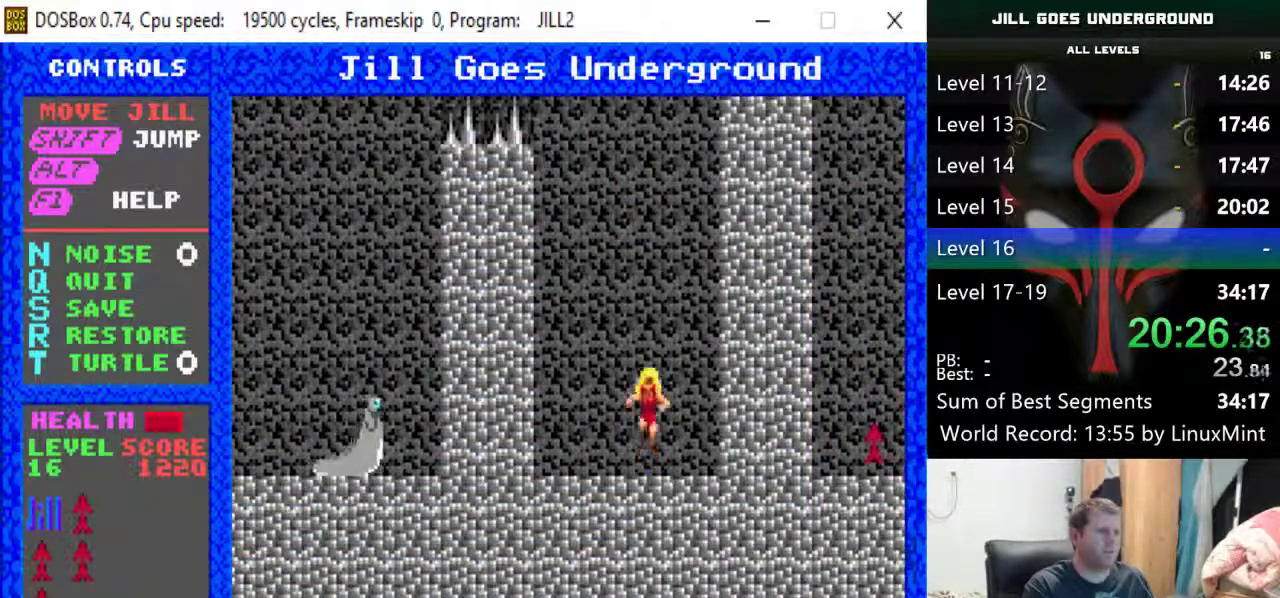
{"keys": ["right", "shift"], "events": [[417, "right", "down"]]}
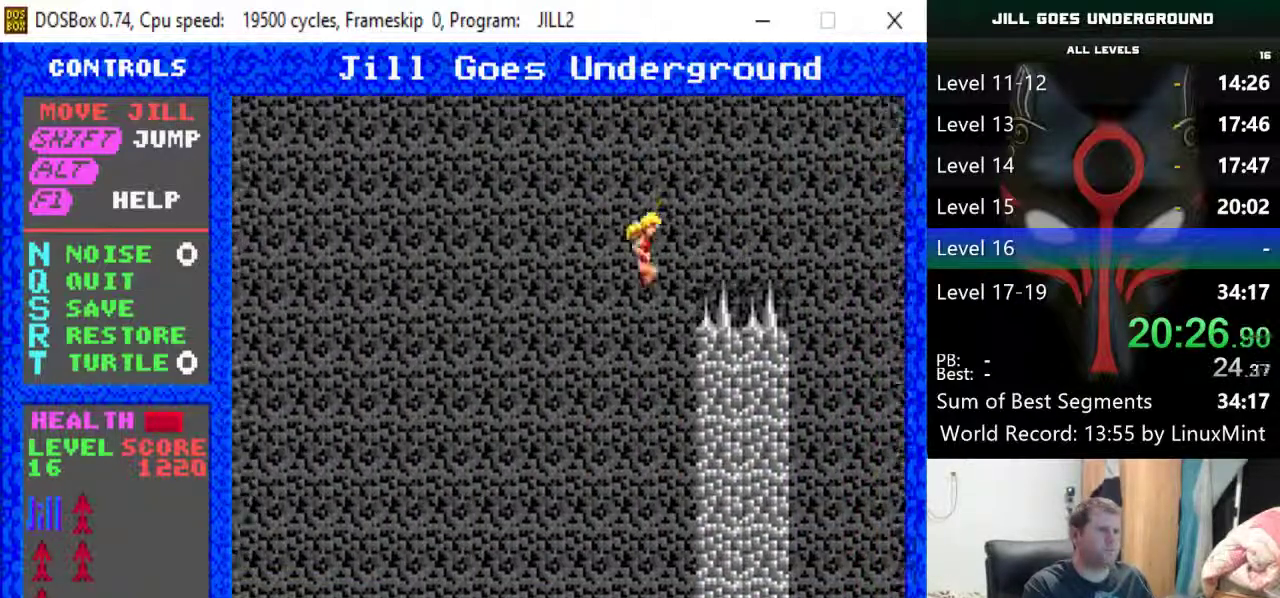
{"keys": [], "events": [[283, "shift", "up"], [467, "right", "up"]]}
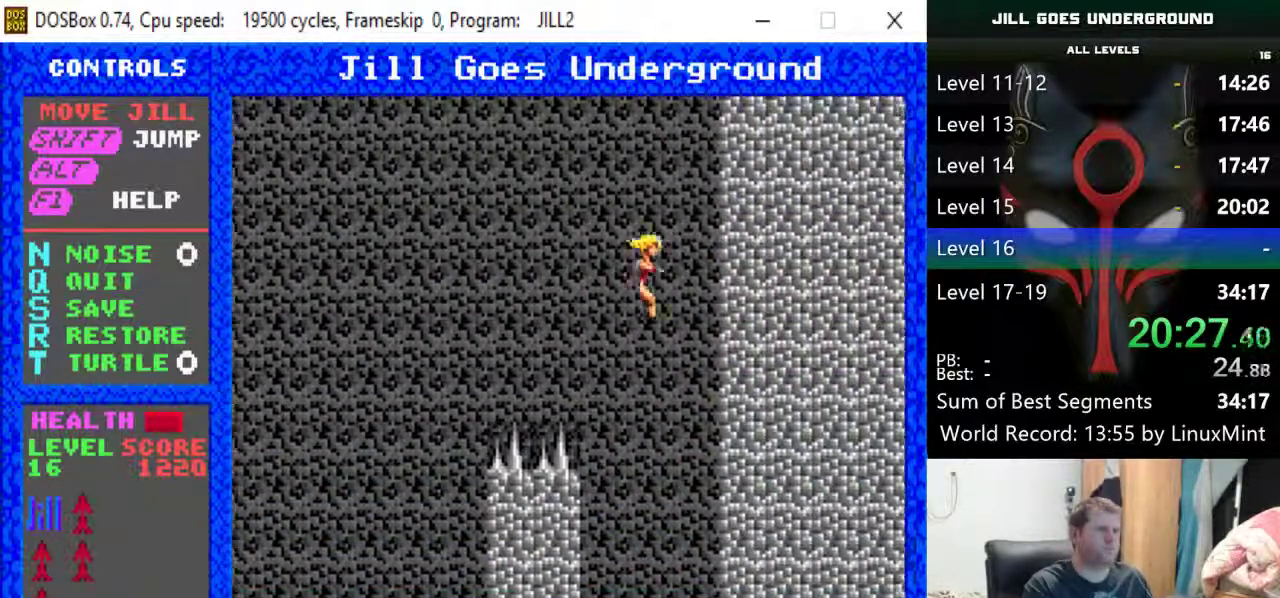
{"keys": [], "events": []}
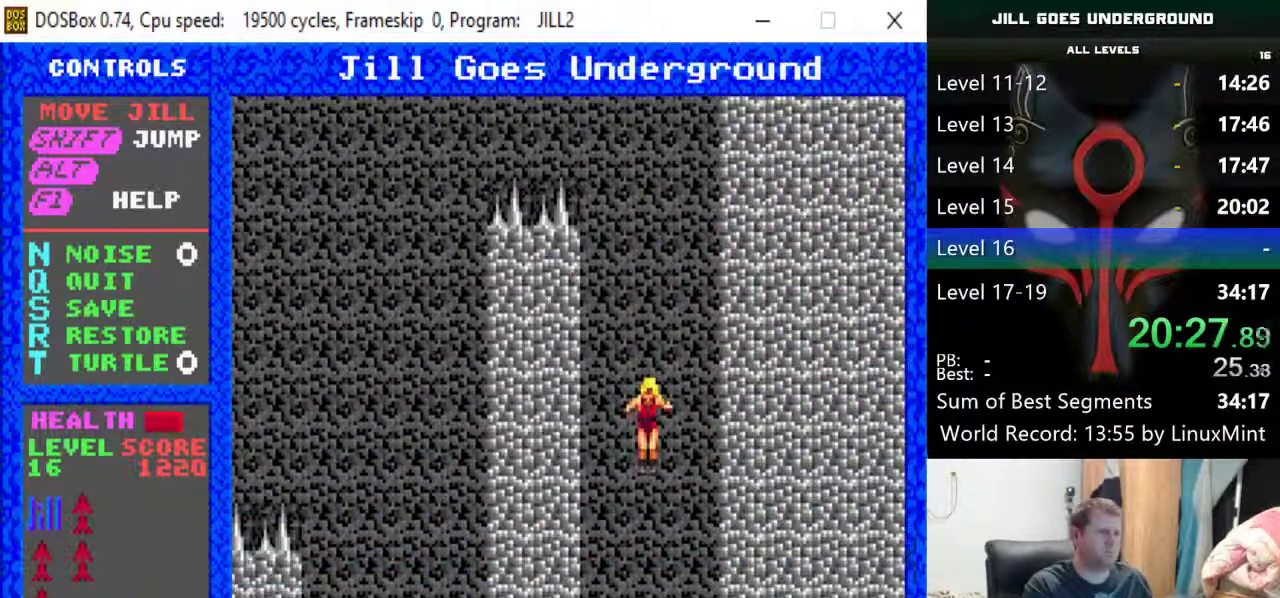
{"keys": ["shift"], "events": [[500, "shift", "down"]]}
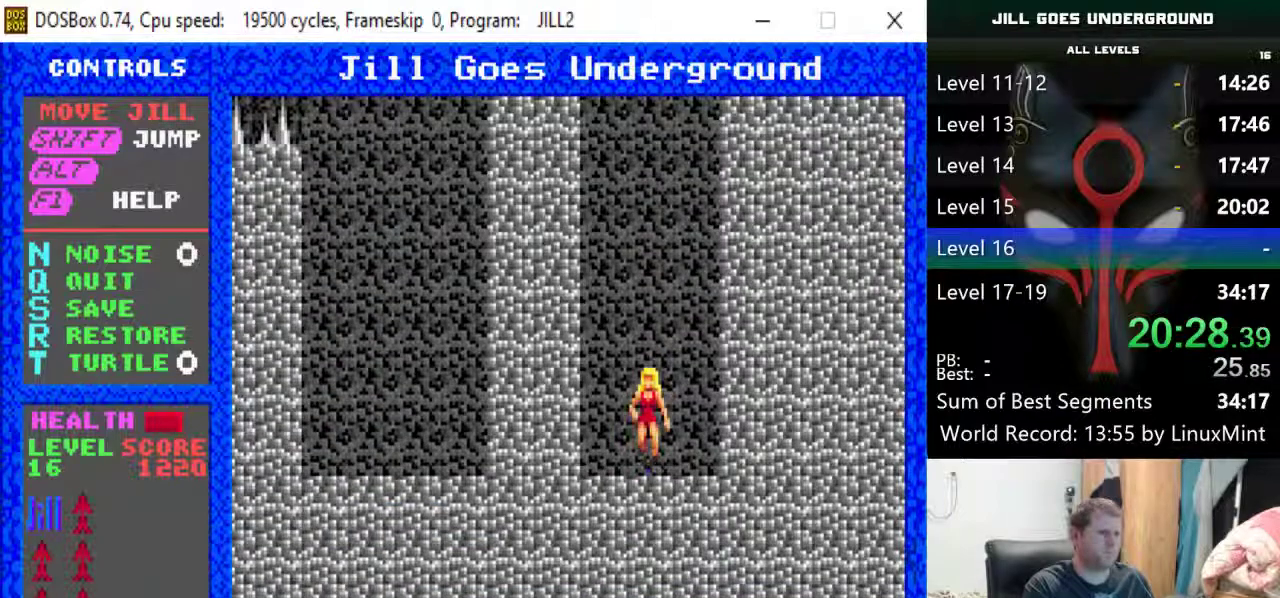
{"keys": ["shift"], "events": []}
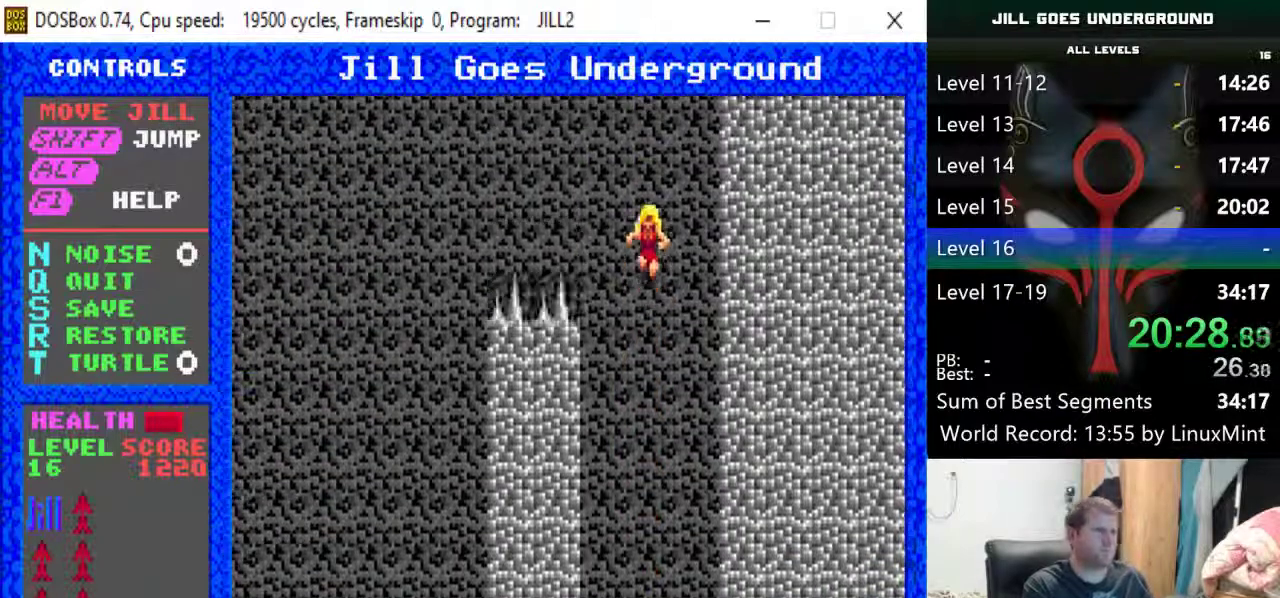
{"keys": ["left", "shift"], "events": [[150, "left", "down"]]}
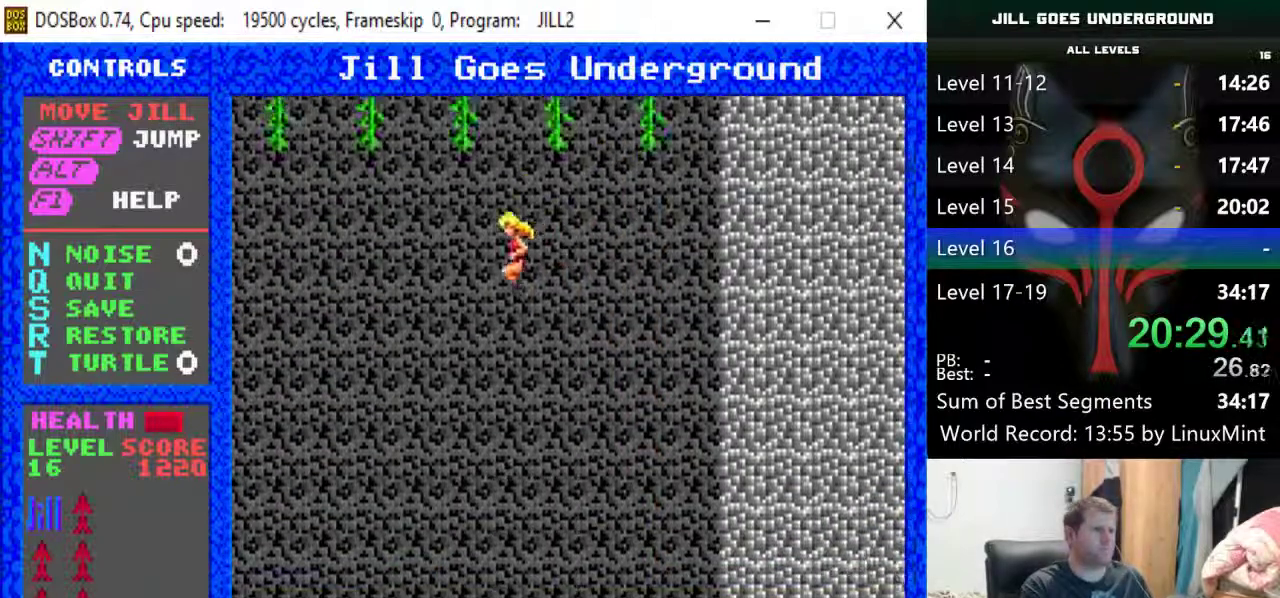
{"keys": ["left"], "events": [[167, "shift", "up"]]}
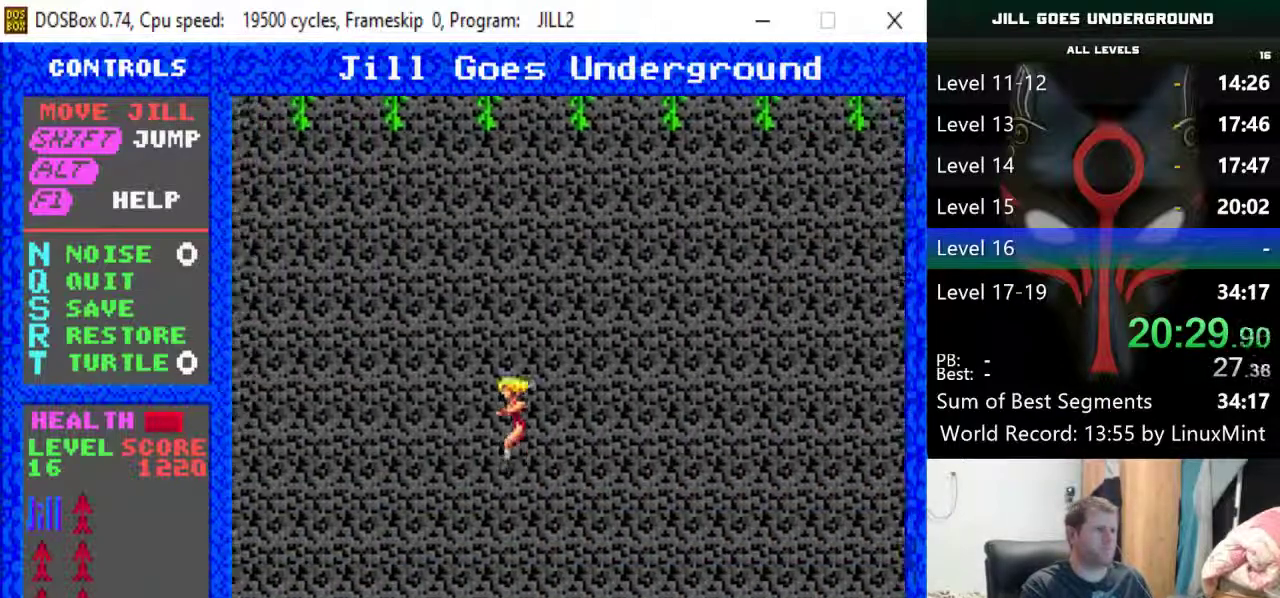
{"keys": ["left"], "events": []}
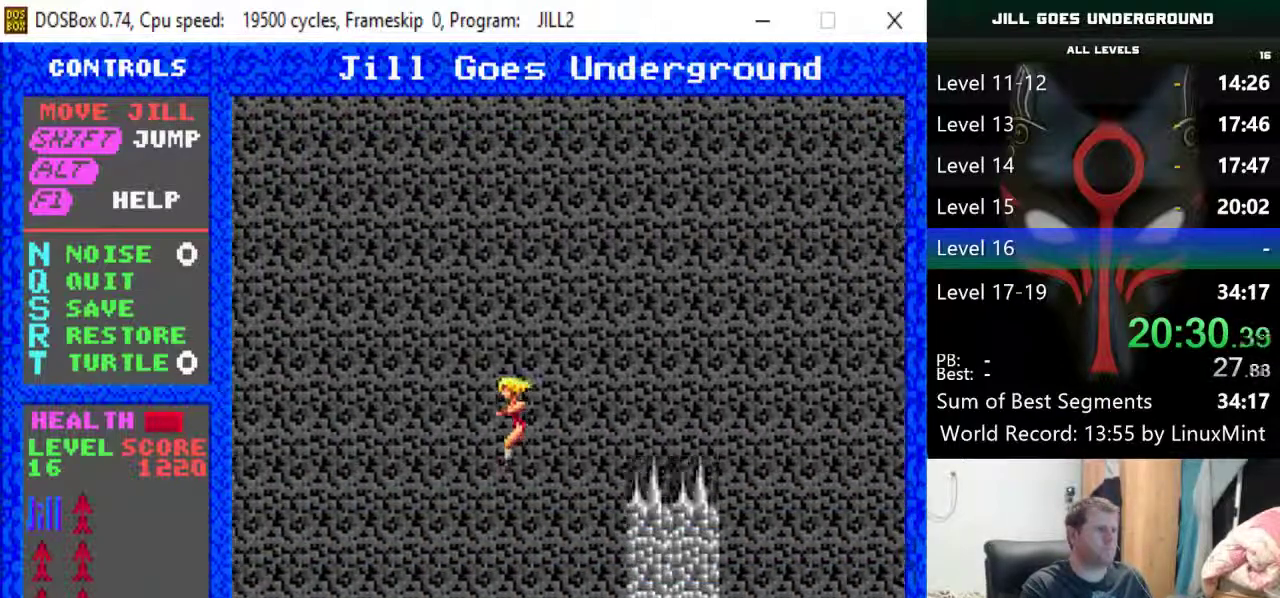
{"keys": ["left", "shift"], "events": [[400, "shift", "down"]]}
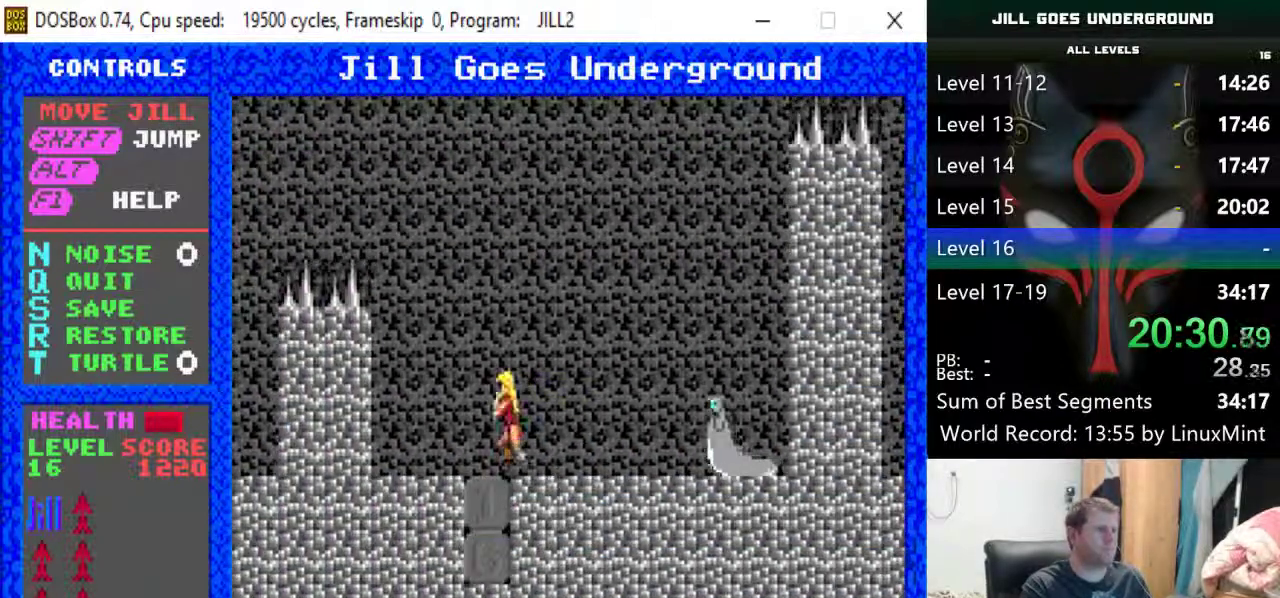
{"keys": ["left", "shift"], "events": []}
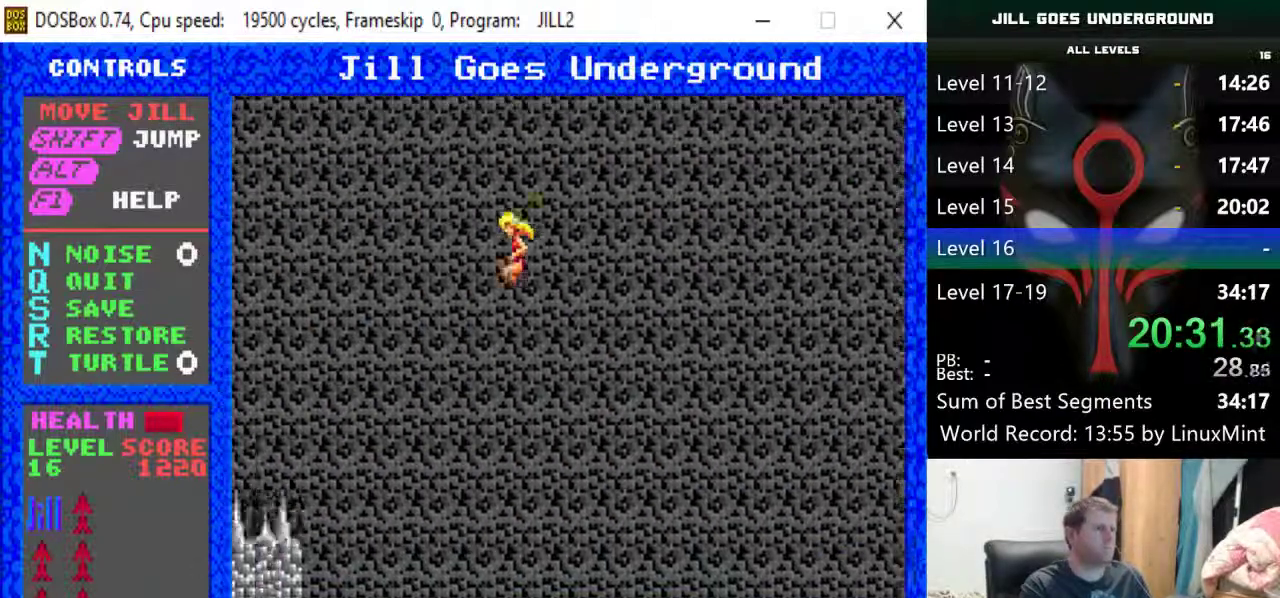
{"keys": ["left", "shift"], "events": []}
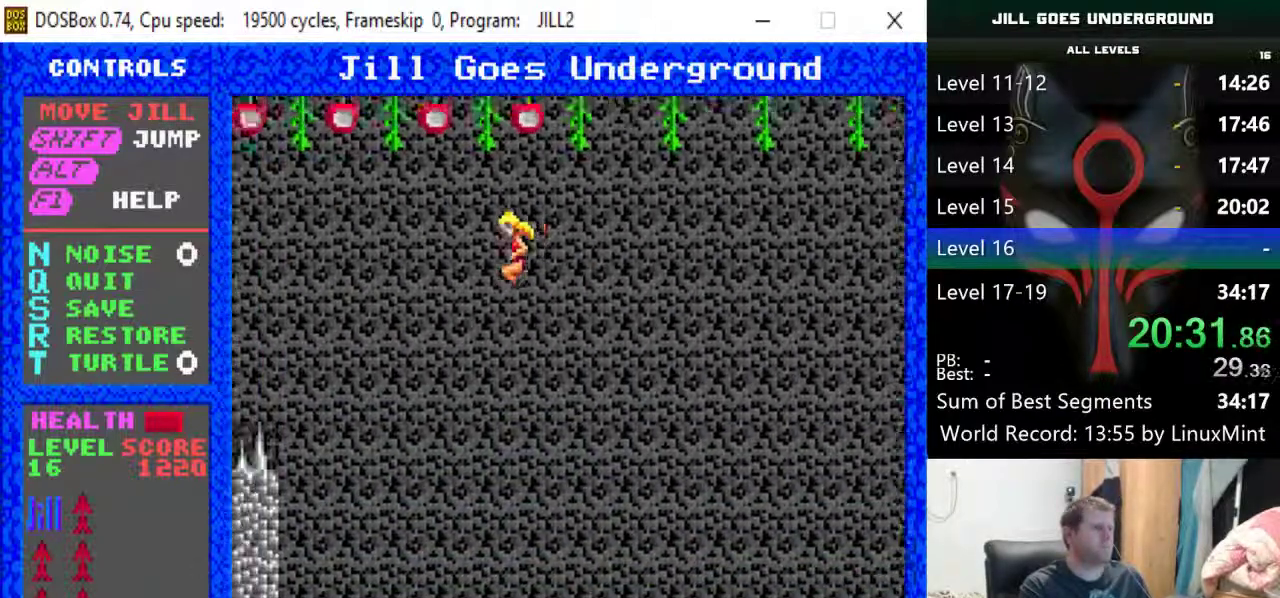
{"keys": ["s"], "events": [[250, "shift", "up"], [433, "left", "up"], [483, "s", "down"]]}
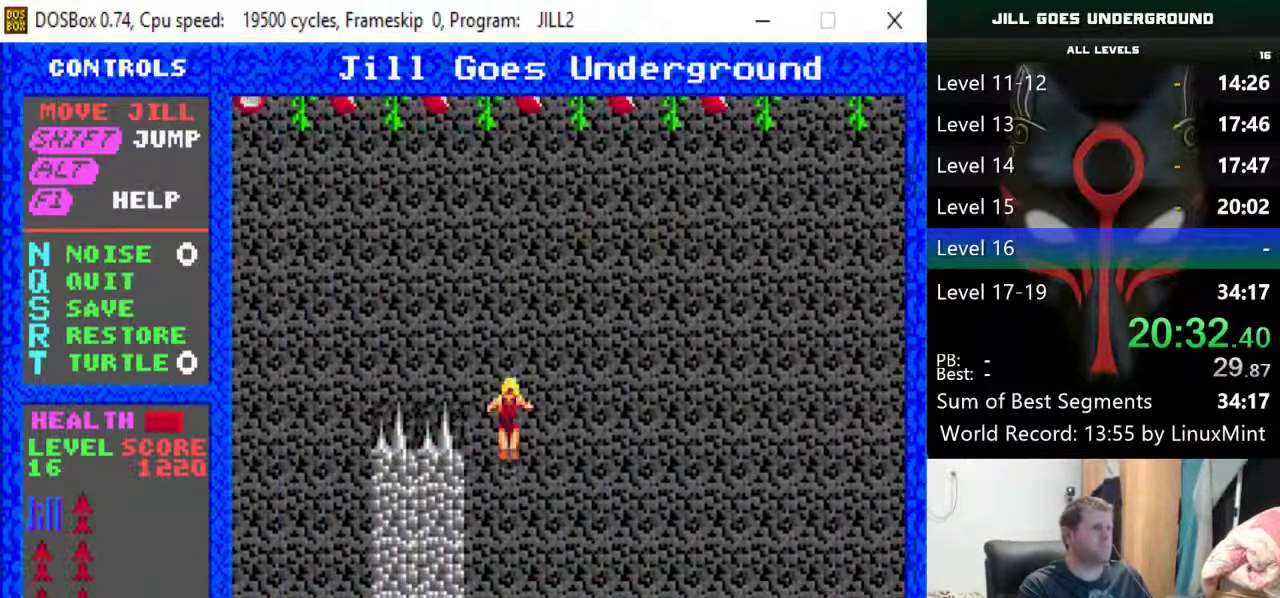
{"keys": [], "events": [[133, "s", "up"], [217, "return", "down"], [317, "return", "up"], [367, "return", "down"], [450, "return", "up"]]}
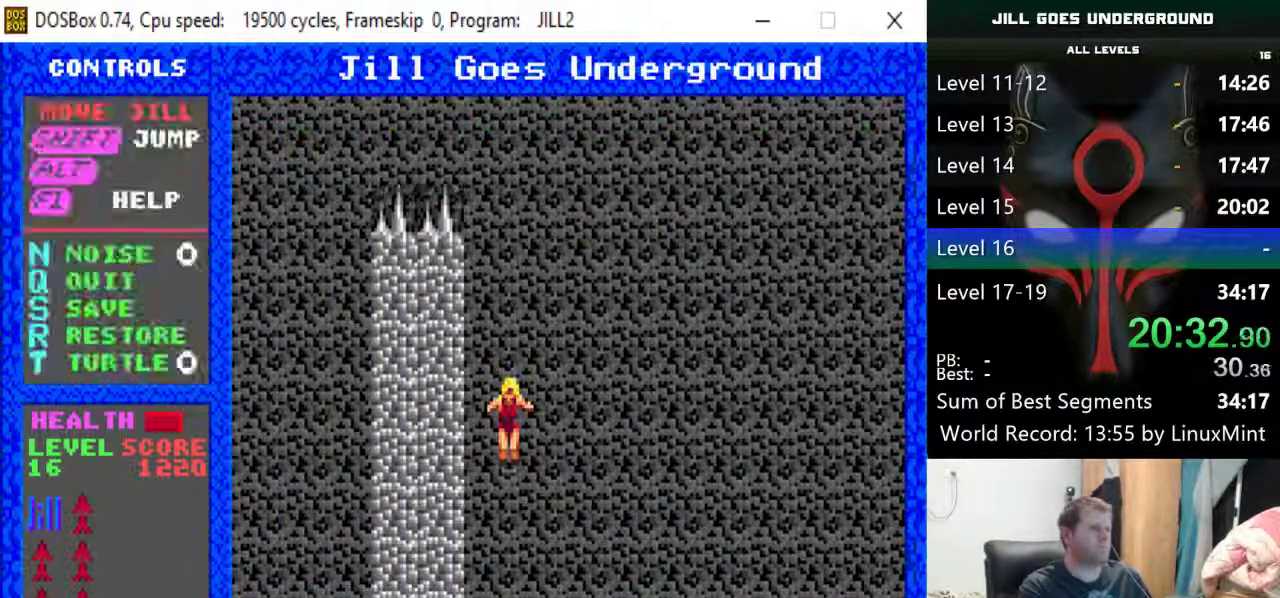
{"keys": [], "events": [[50, "r", "down"], [150, "r", "up"], [183, "return", "down"], [233, "return", "up"], [283, "return", "down"], [383, "return", "up"]]}
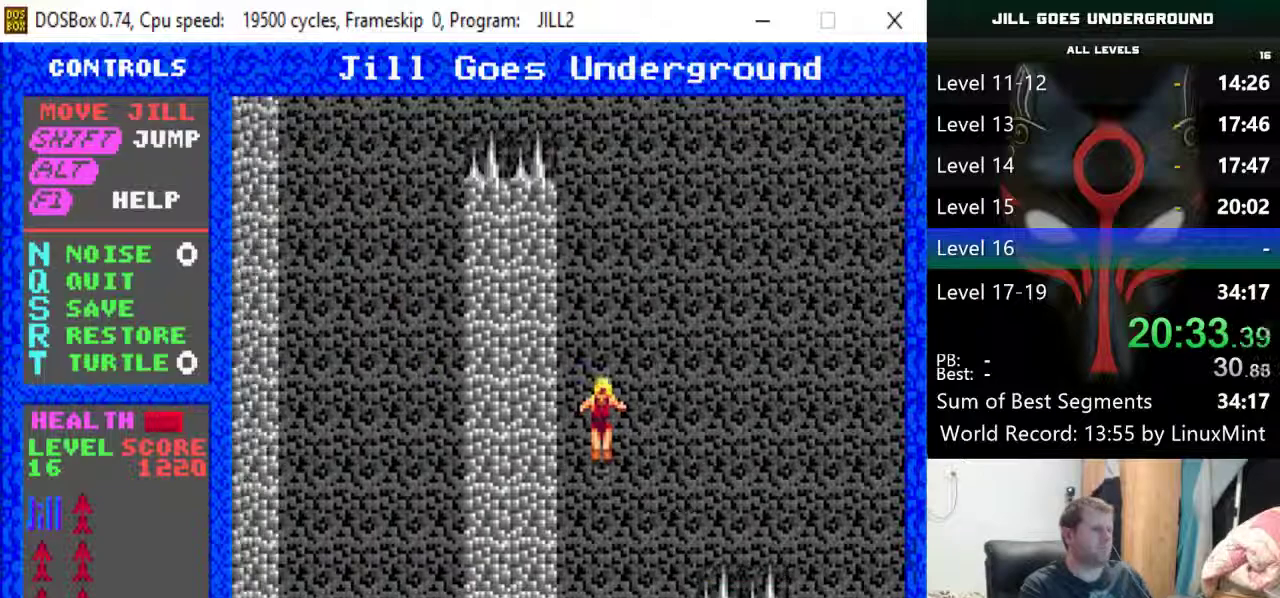
{"keys": ["right"], "events": [[433, "right", "down"]]}
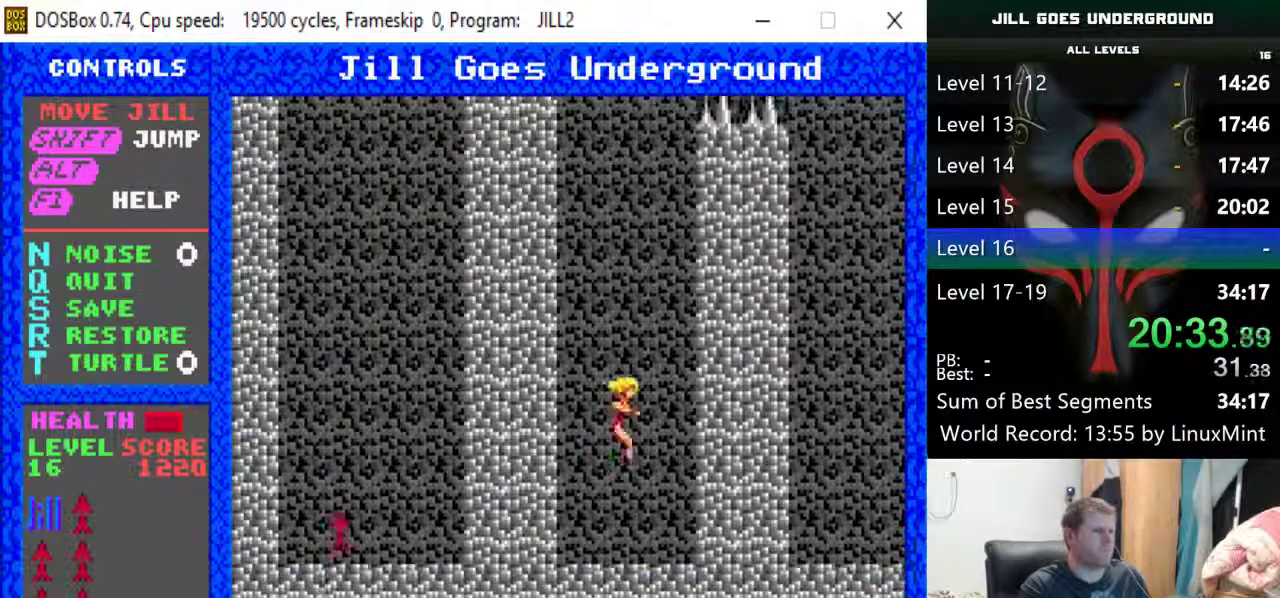
{"keys": ["shift"], "events": [[33, "right", "up"], [167, "shift", "down"], [317, "left", "down"], [400, "left", "up"]]}
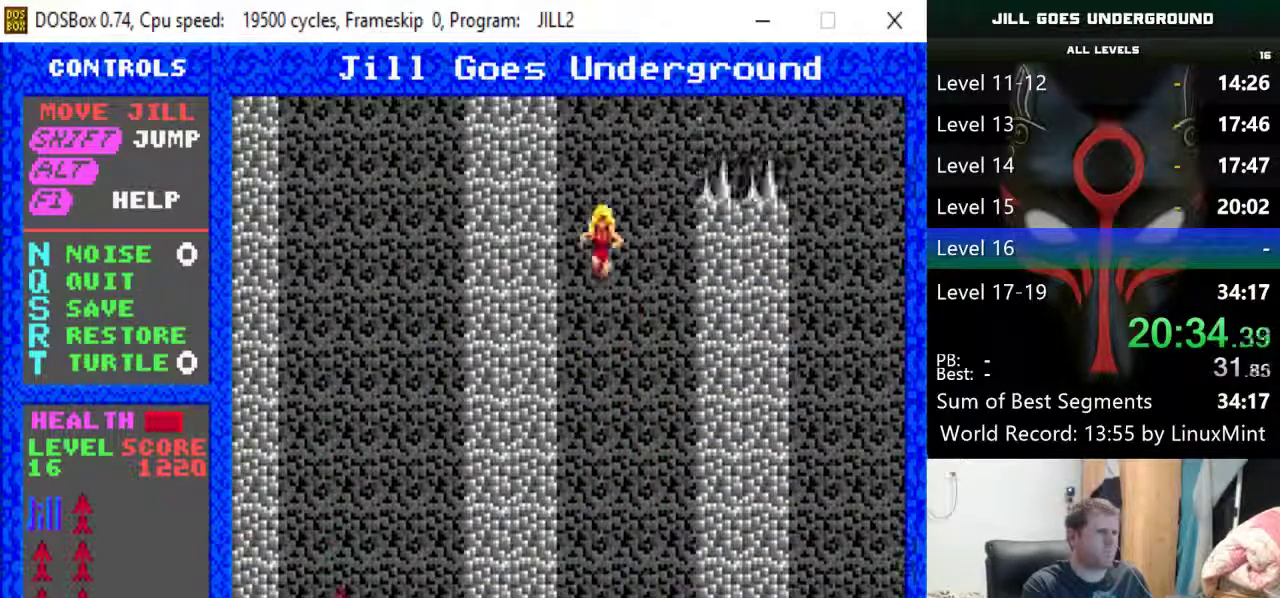
{"keys": ["shift"], "events": []}
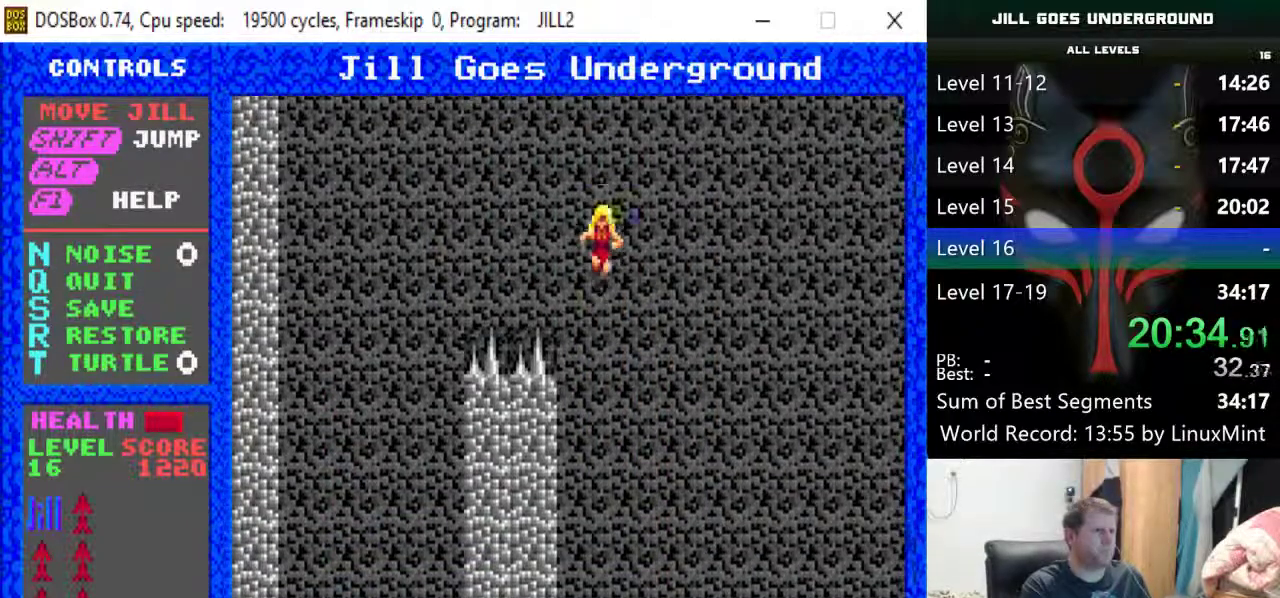
{"keys": ["left"], "events": [[17, "left", "down"], [200, "shift", "up"]]}
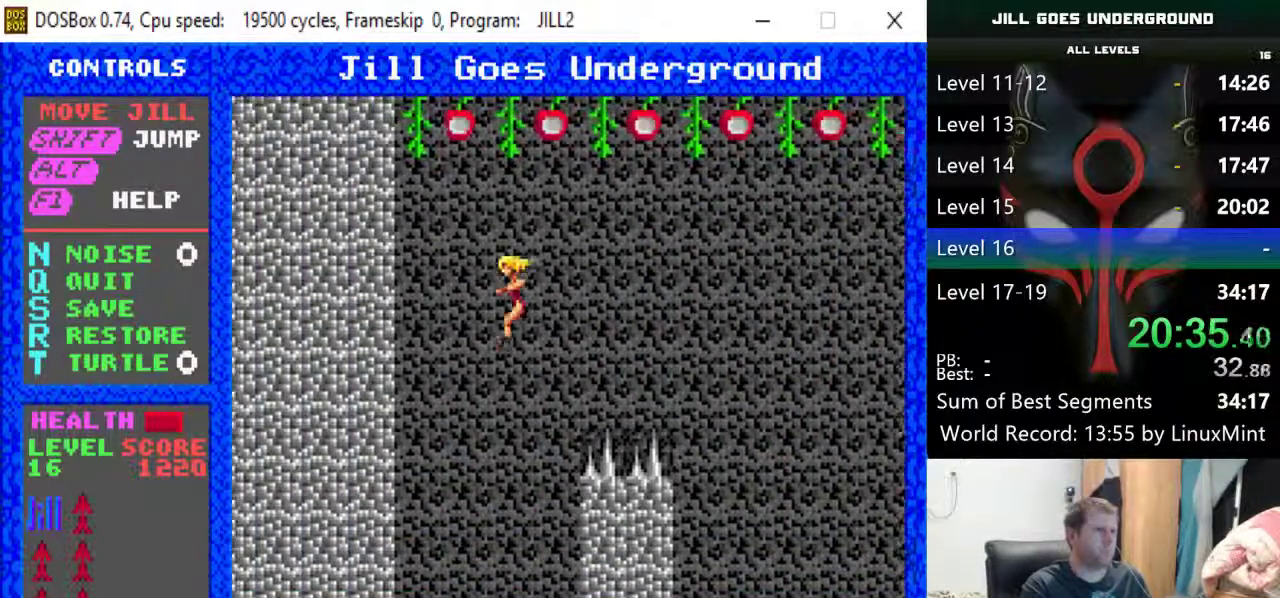
{"keys": [], "events": [[83, "left", "up"]]}
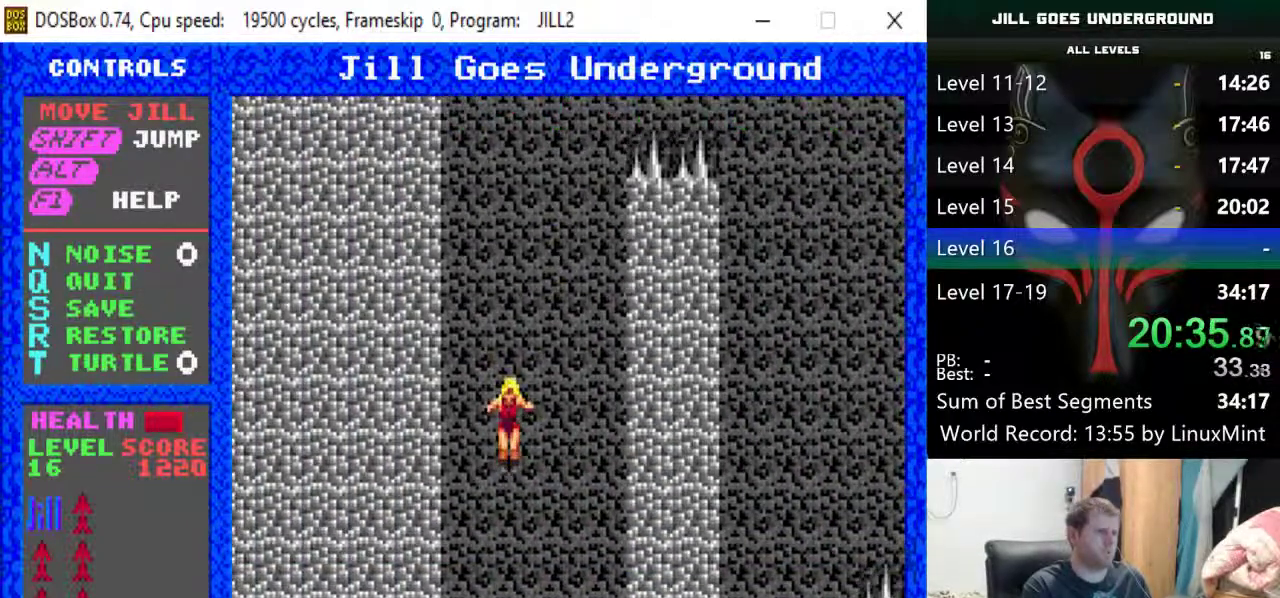
{"keys": [], "events": []}
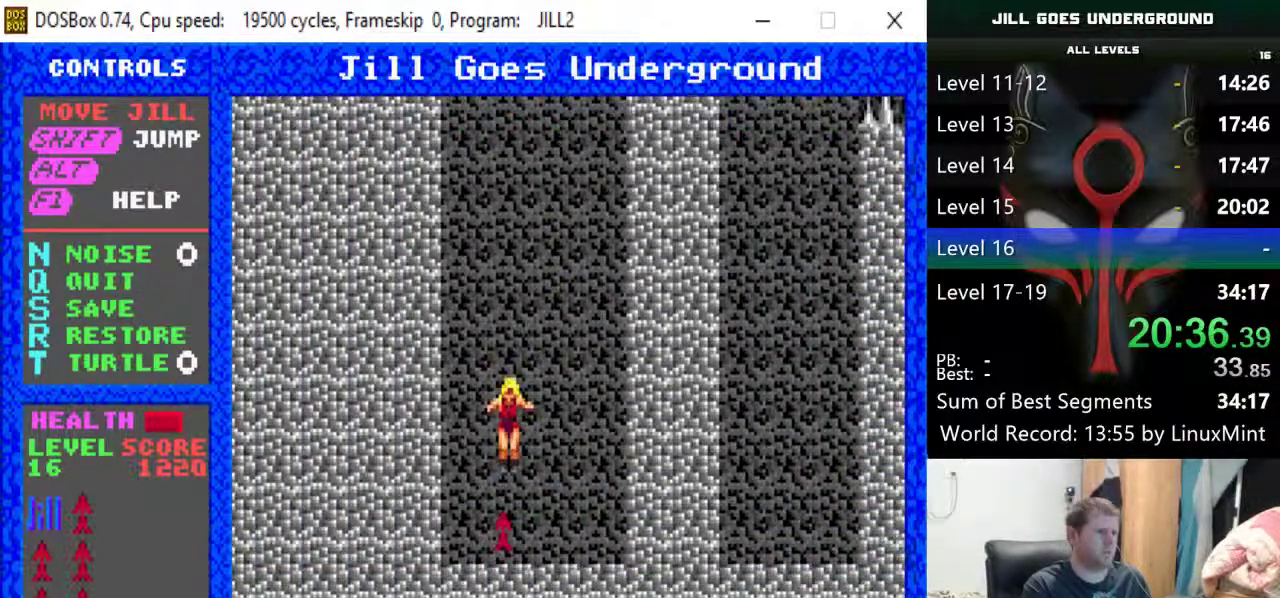
{"keys": ["shift"], "events": [[117, "shift", "down"]]}
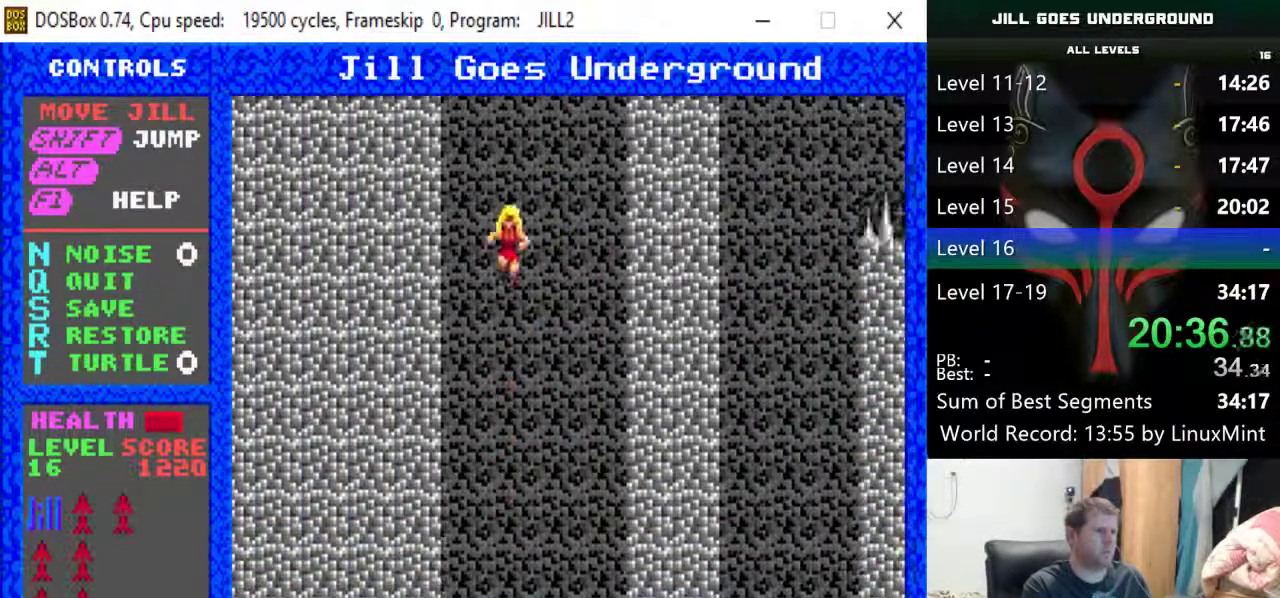
{"keys": ["shift"], "events": []}
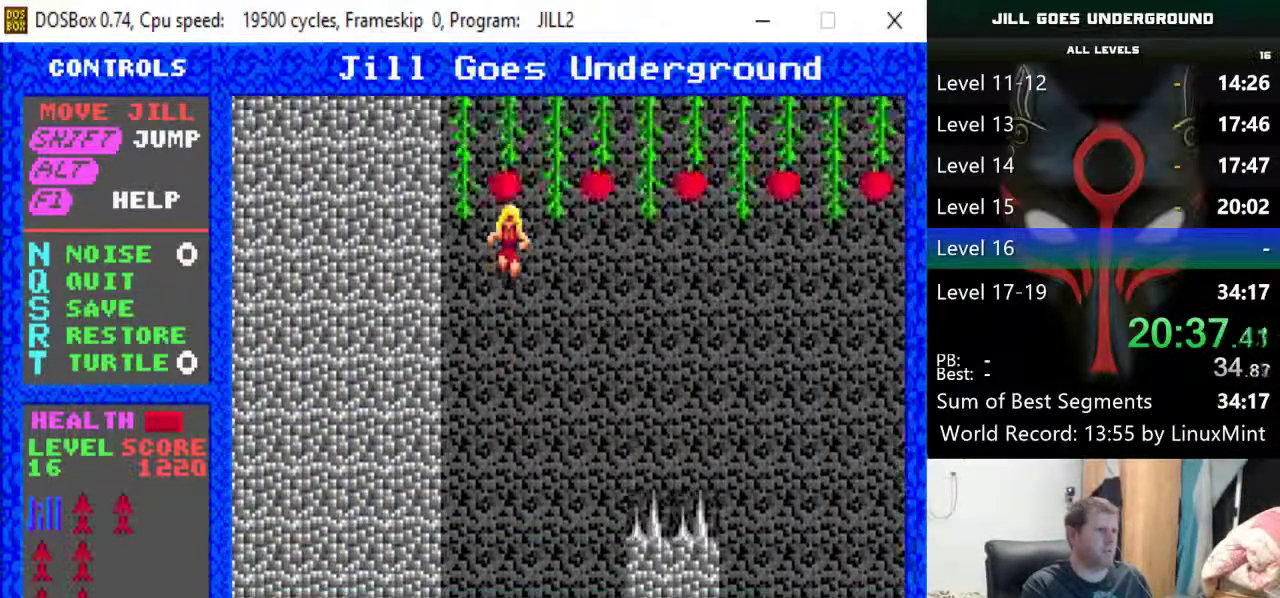
{"keys": ["up"], "events": [[183, "right", "down"], [333, "right", "up"], [333, "up", "down"], [383, "shift", "up"]]}